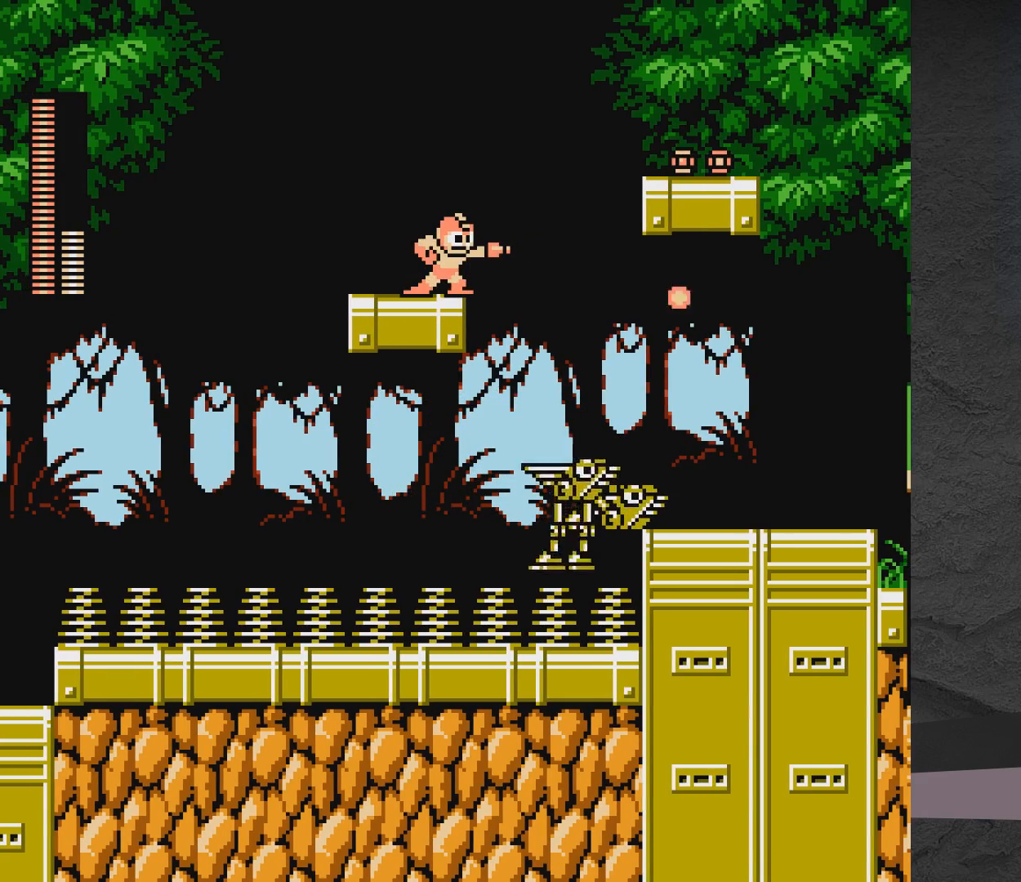
Gameplay with a controller (Xbox layout); each line is a JSON object with the inputs held at the frame after it. "events" lists button and stick changes between this image and that frame as [ms after this image, input, new state], when the widget could be followed in between. Not read: L2 R2 left_stick right_stick.
{"buttons": ["DPAD_LEFT"], "events": [[317, "DPAD_LEFT", "down"]]}
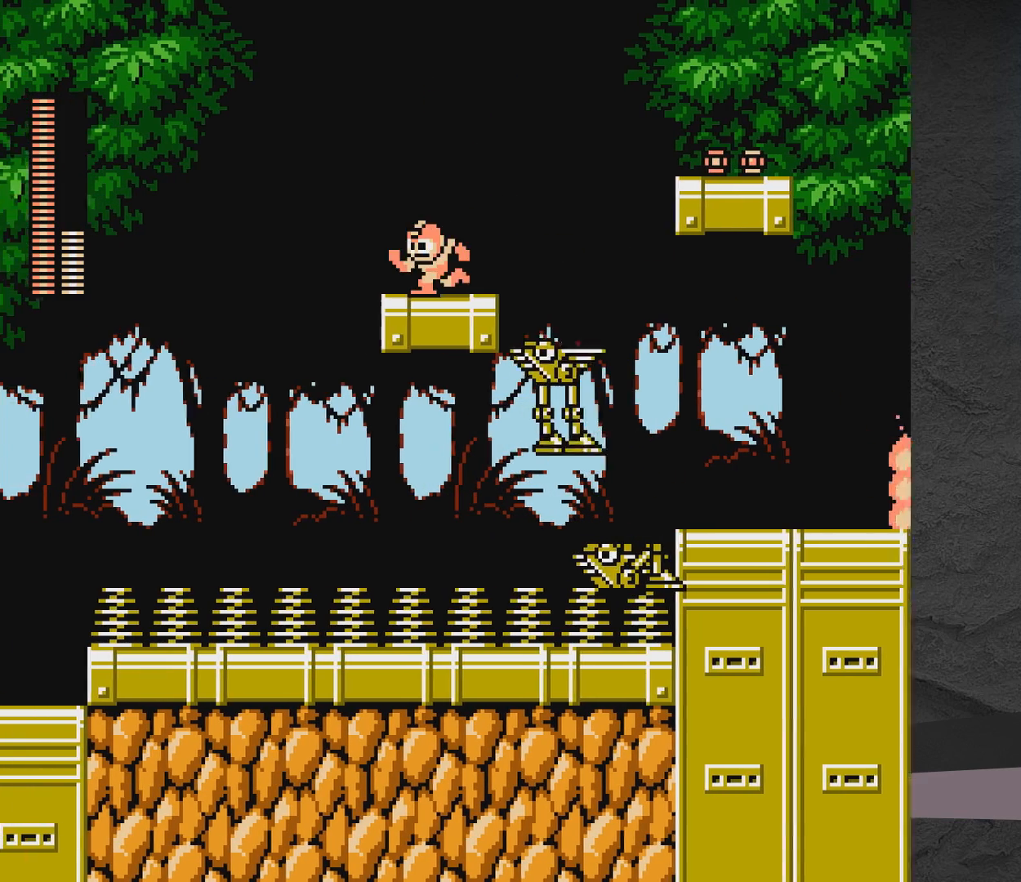
{"buttons": ["A"], "events": [[200, "A", "down"], [450, "DPAD_LEFT", "up"]]}
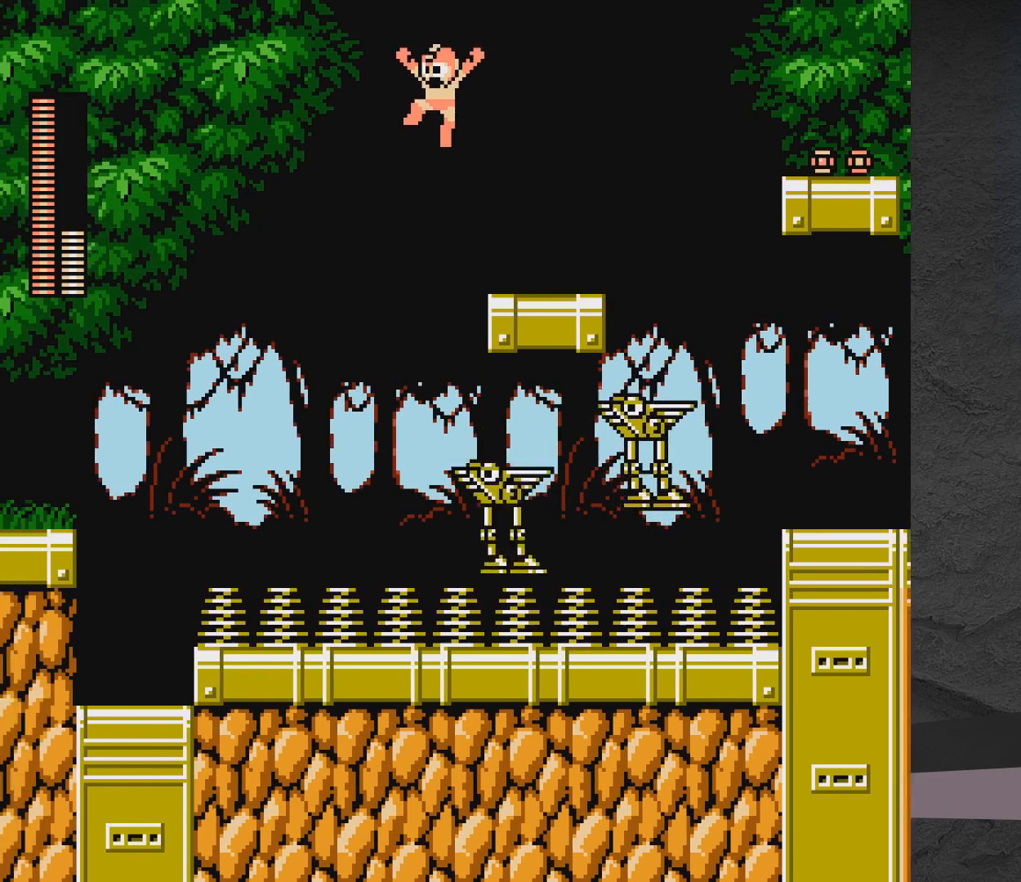
{"buttons": ["DPAD_RIGHT"], "events": [[17, "A", "up"], [17, "DPAD_RIGHT", "down"], [117, "A", "down"], [383, "A", "up"]]}
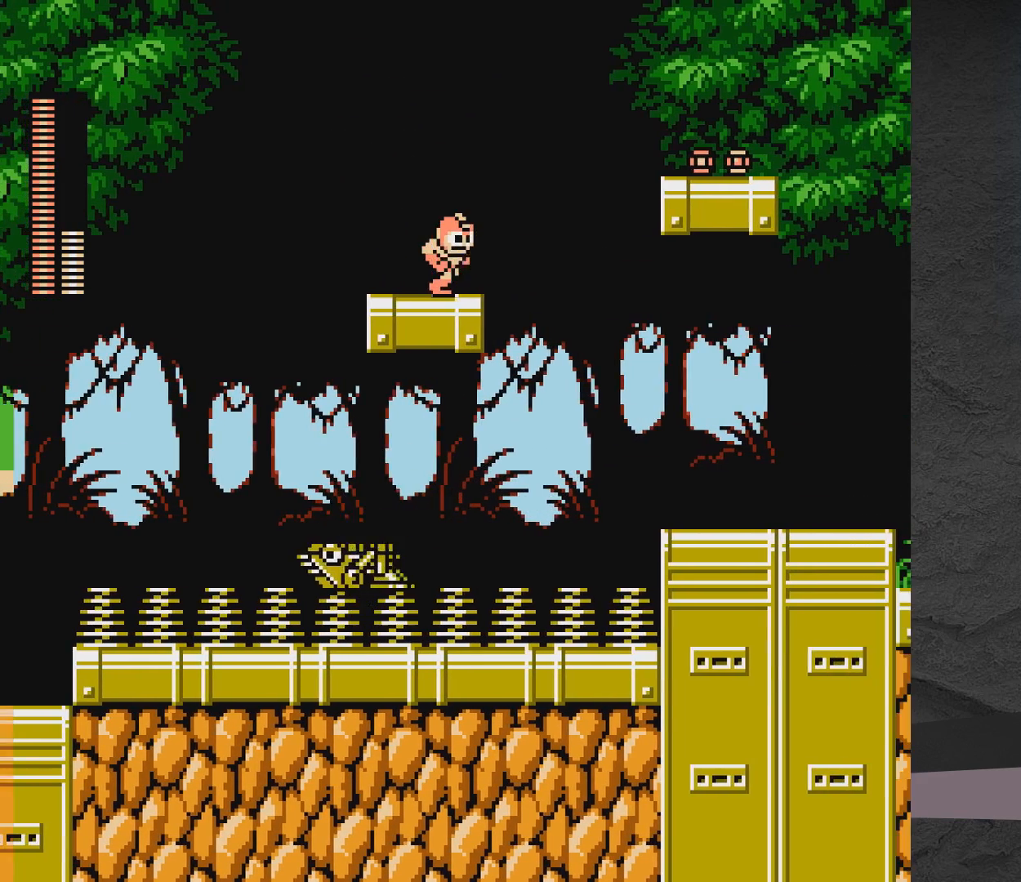
{"buttons": ["DPAD_RIGHT"], "events": [[33, "DPAD_RIGHT", "up"], [267, "DPAD_RIGHT", "down"], [383, "A", "down"], [483, "A", "up"]]}
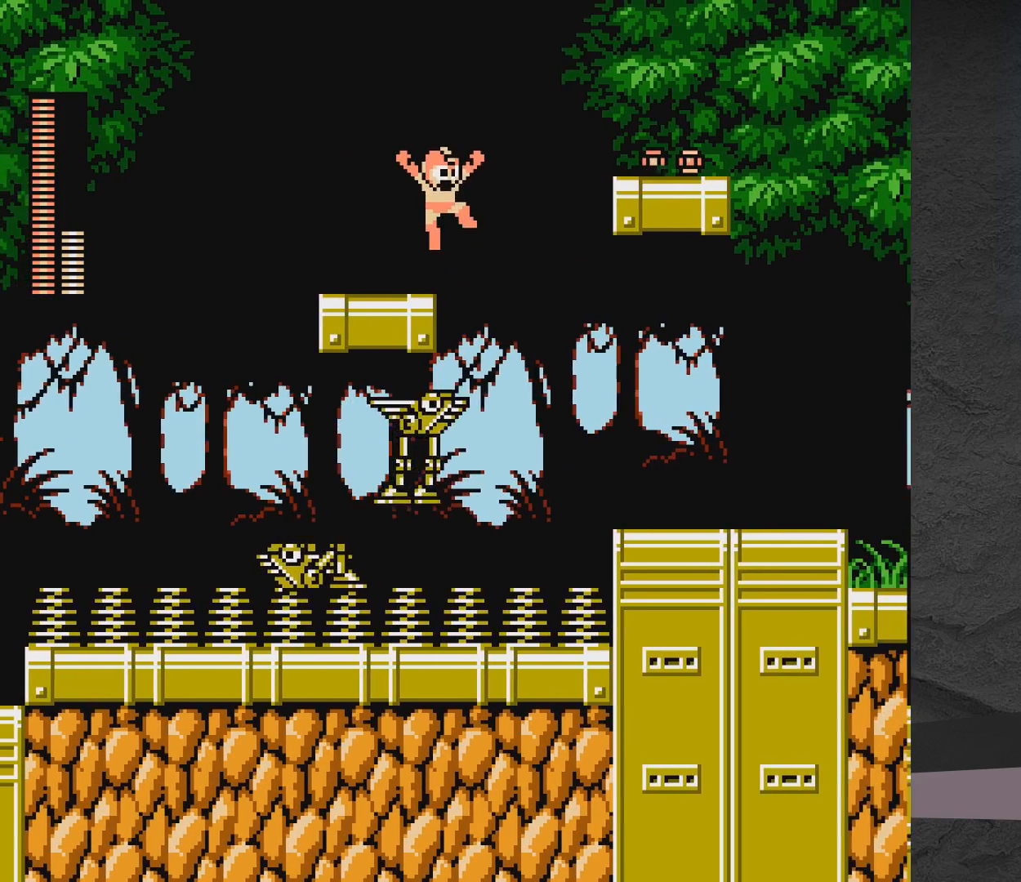
{"buttons": ["DPAD_LEFT"], "events": [[33, "DPAD_RIGHT", "up"], [133, "DPAD_LEFT", "down"]]}
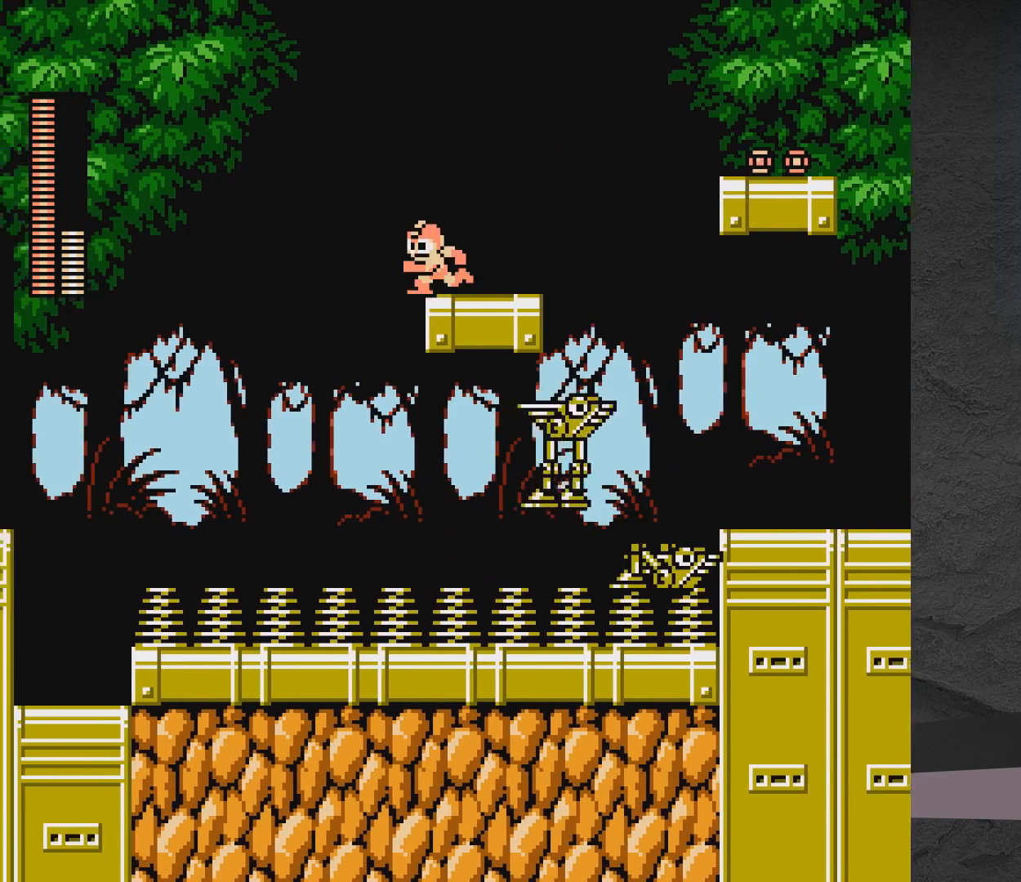
{"buttons": ["DPAD_RIGHT"], "events": [[417, "DPAD_LEFT", "up"], [483, "DPAD_RIGHT", "down"]]}
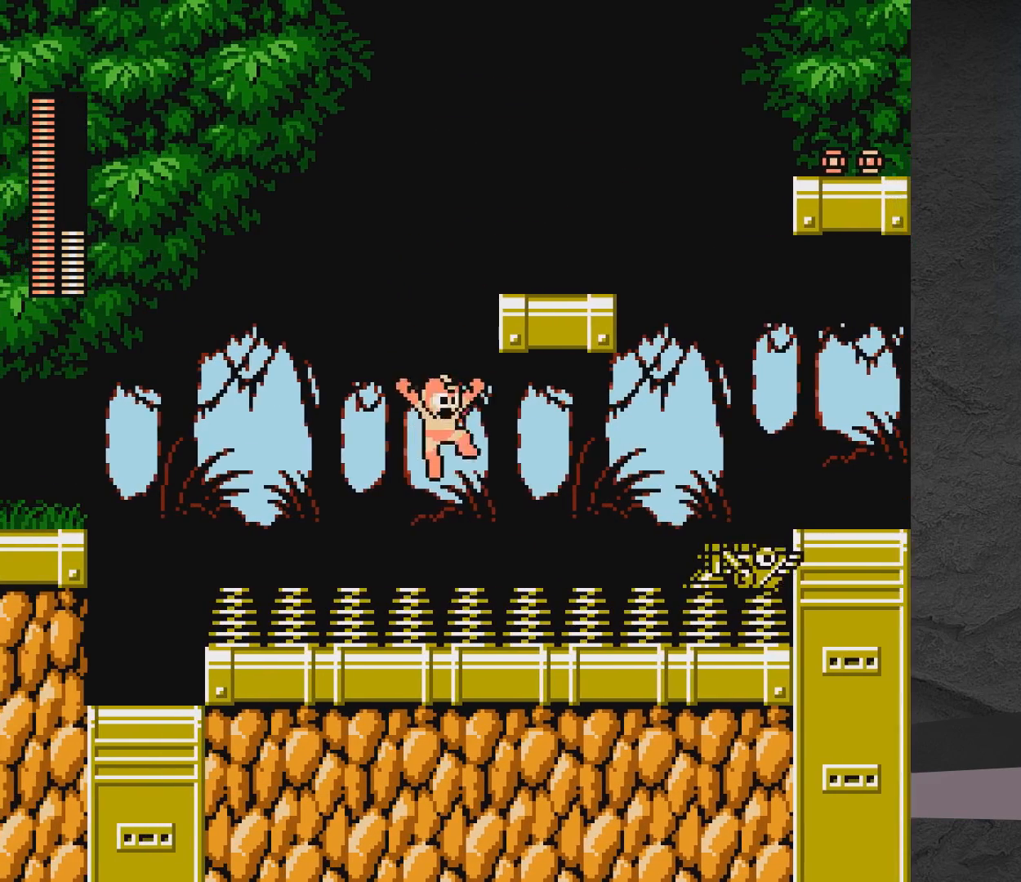
{"buttons": ["DPAD_LEFT"], "events": [[33, "DPAD_RIGHT", "up"], [83, "X", "down"], [183, "X", "up"], [267, "DPAD_LEFT", "down"]]}
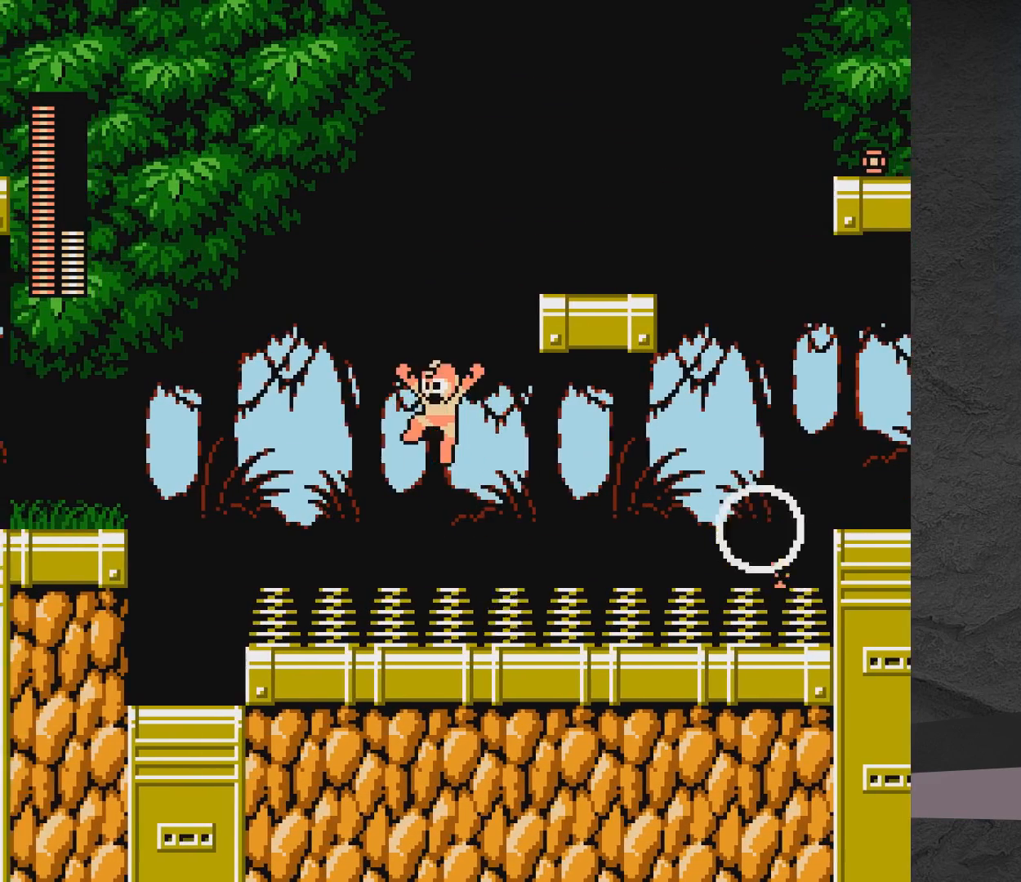
{"buttons": [], "events": [[33, "DPAD_LEFT", "up"], [83, "DPAD_RIGHT", "down"], [283, "DPAD_RIGHT", "up"]]}
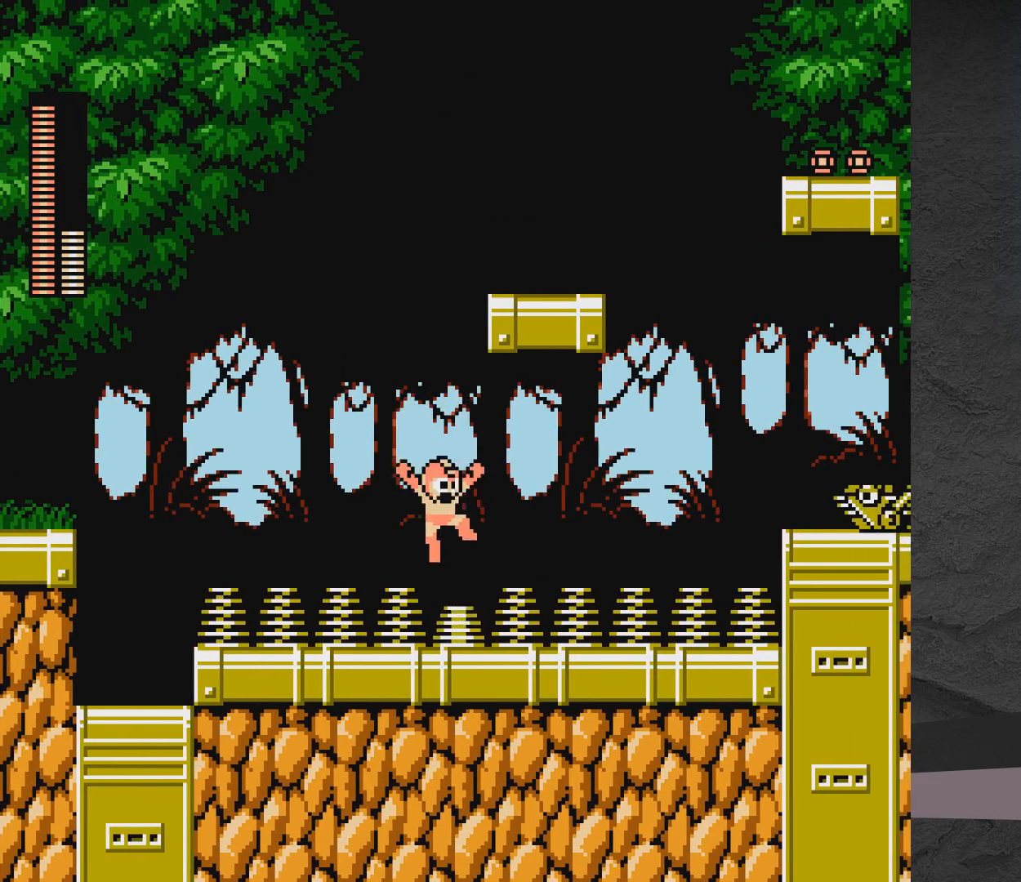
{"buttons": ["DPAD_RIGHT"], "events": [[67, "DPAD_RIGHT", "down"], [233, "DPAD_RIGHT", "up"], [333, "DPAD_LEFT", "down"], [433, "DPAD_LEFT", "up"], [483, "DPAD_RIGHT", "down"]]}
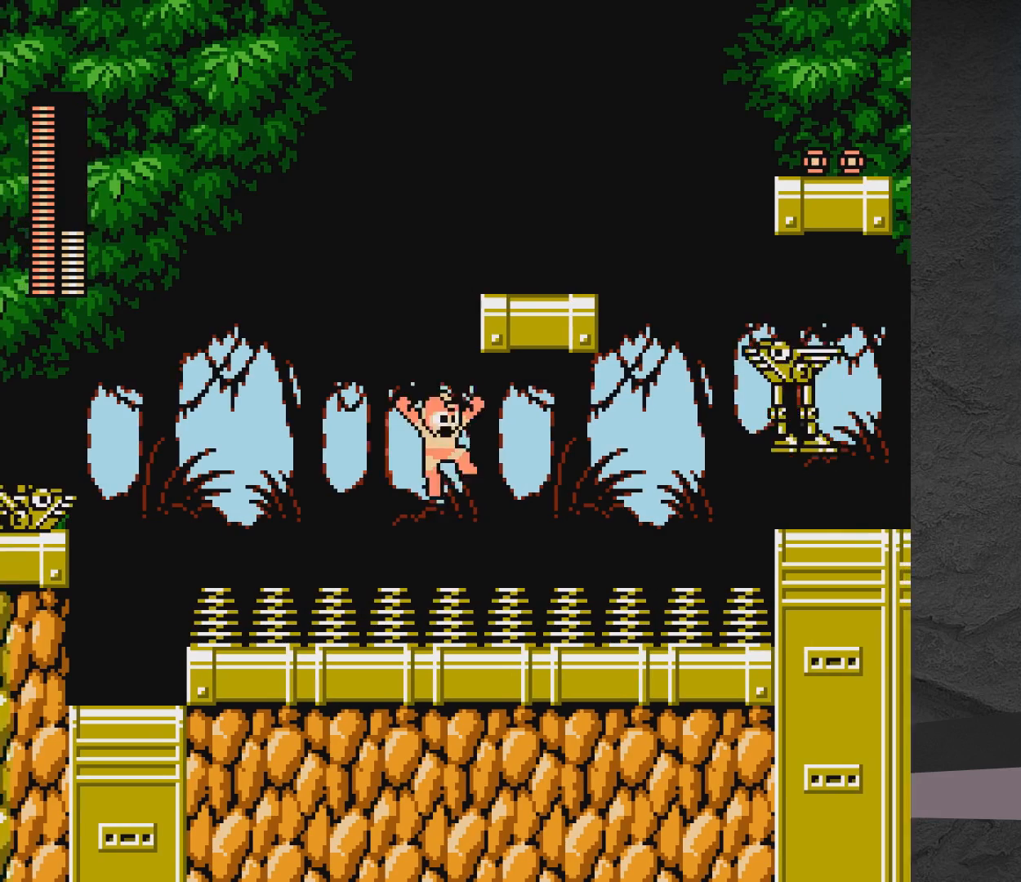
{"buttons": [], "events": [[83, "DPAD_RIGHT", "up"], [233, "A", "down"], [233, "X", "down"], [283, "A", "up"], [350, "X", "up"]]}
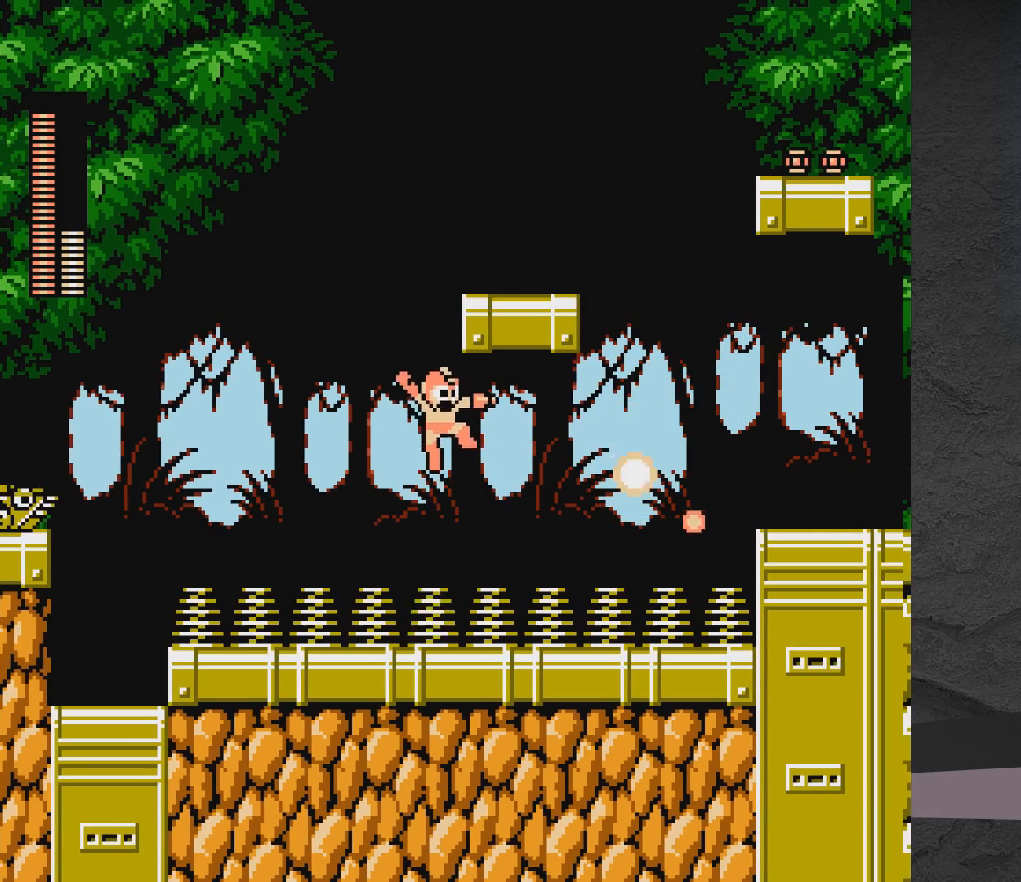
{"buttons": ["DPAD_RIGHT"], "events": [[233, "DPAD_RIGHT", "down"]]}
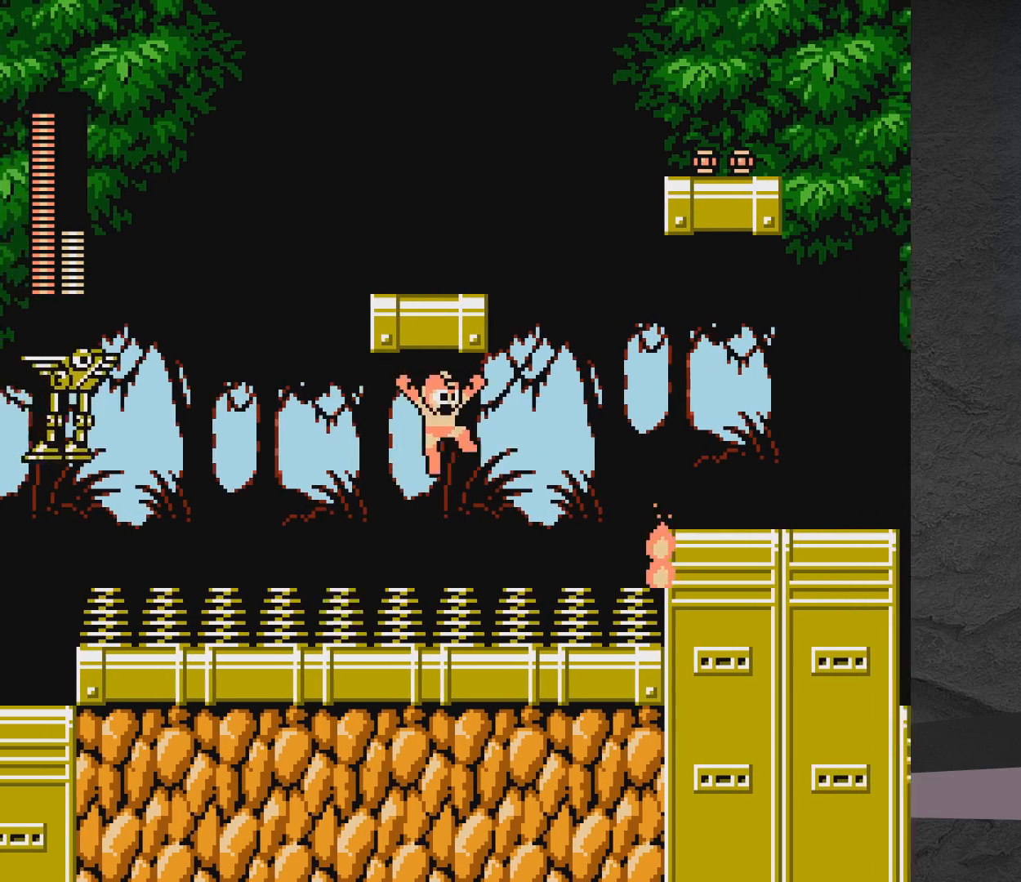
{"buttons": ["DPAD_RIGHT"], "events": [[200, "DPAD_RIGHT", "up"], [250, "DPAD_LEFT", "down"], [400, "DPAD_LEFT", "up"], [400, "X", "down"], [500, "DPAD_RIGHT", "down"], [500, "X", "up"]]}
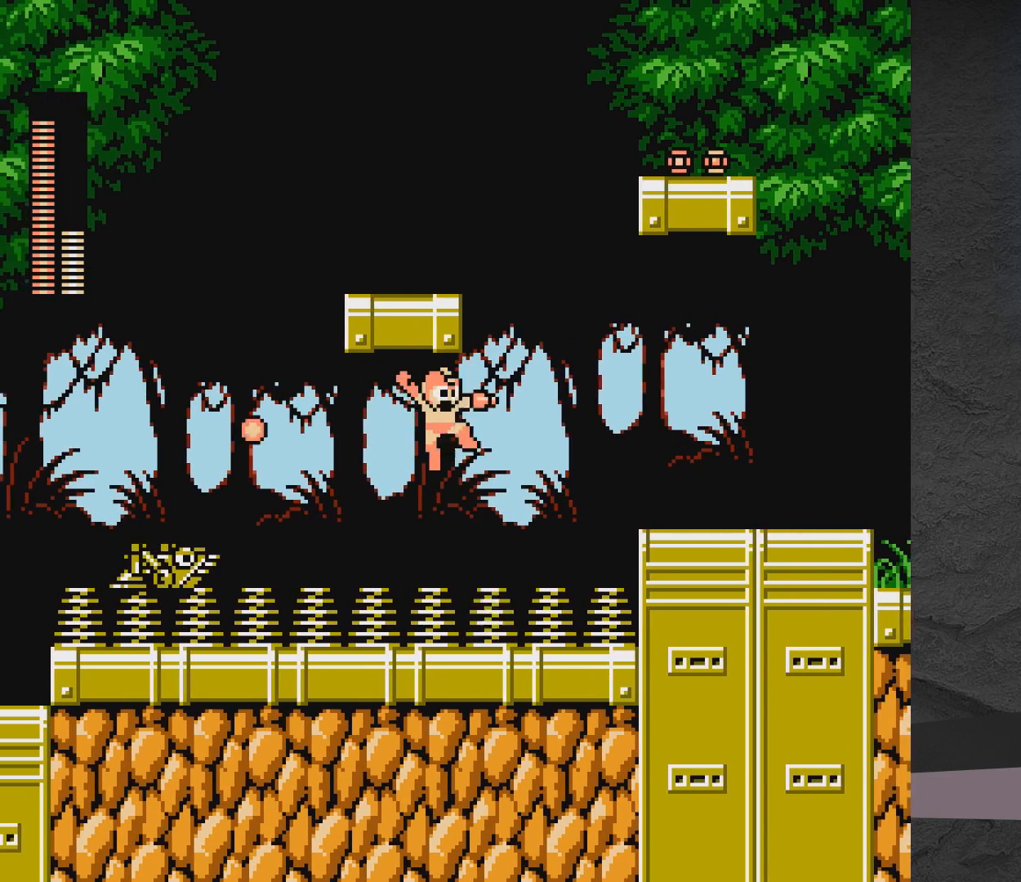
{"buttons": ["X", "DPAD_LEFT"], "events": [[417, "DPAD_RIGHT", "up"], [450, "DPAD_LEFT", "down"], [483, "X", "down"]]}
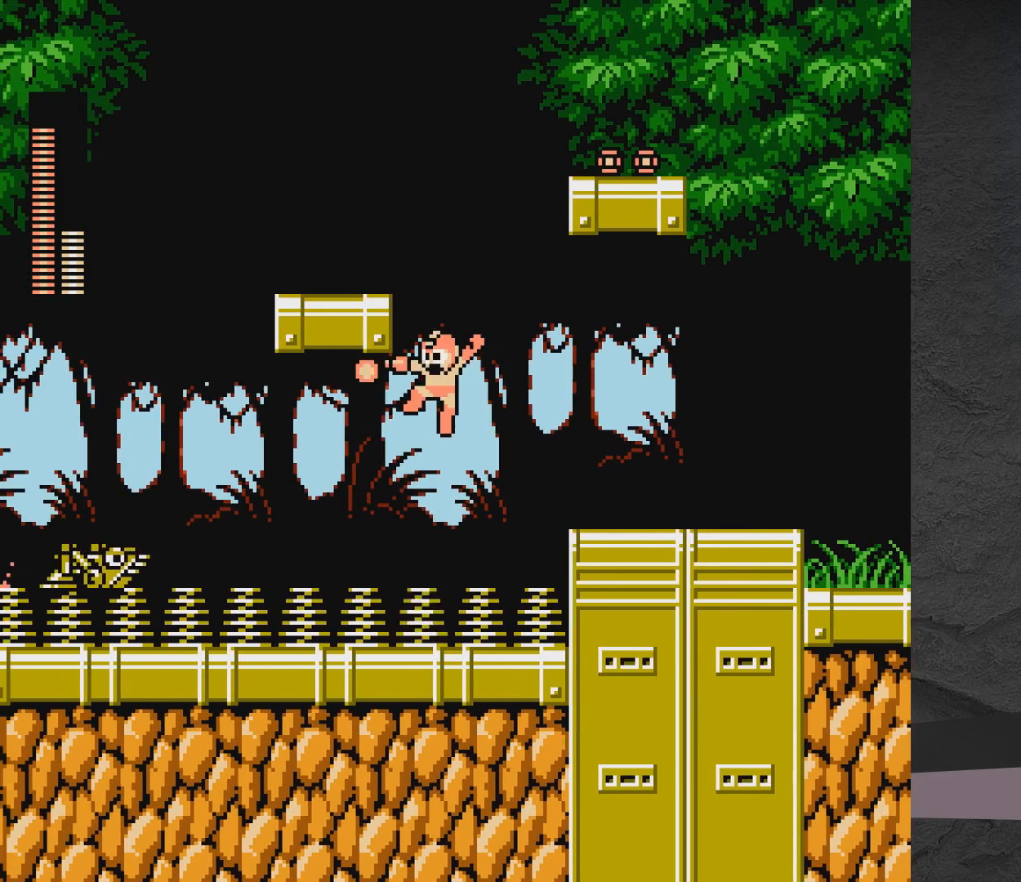
{"buttons": ["DPAD_RIGHT"], "events": [[50, "DPAD_LEFT", "up"], [117, "X", "up"], [367, "DPAD_RIGHT", "down"]]}
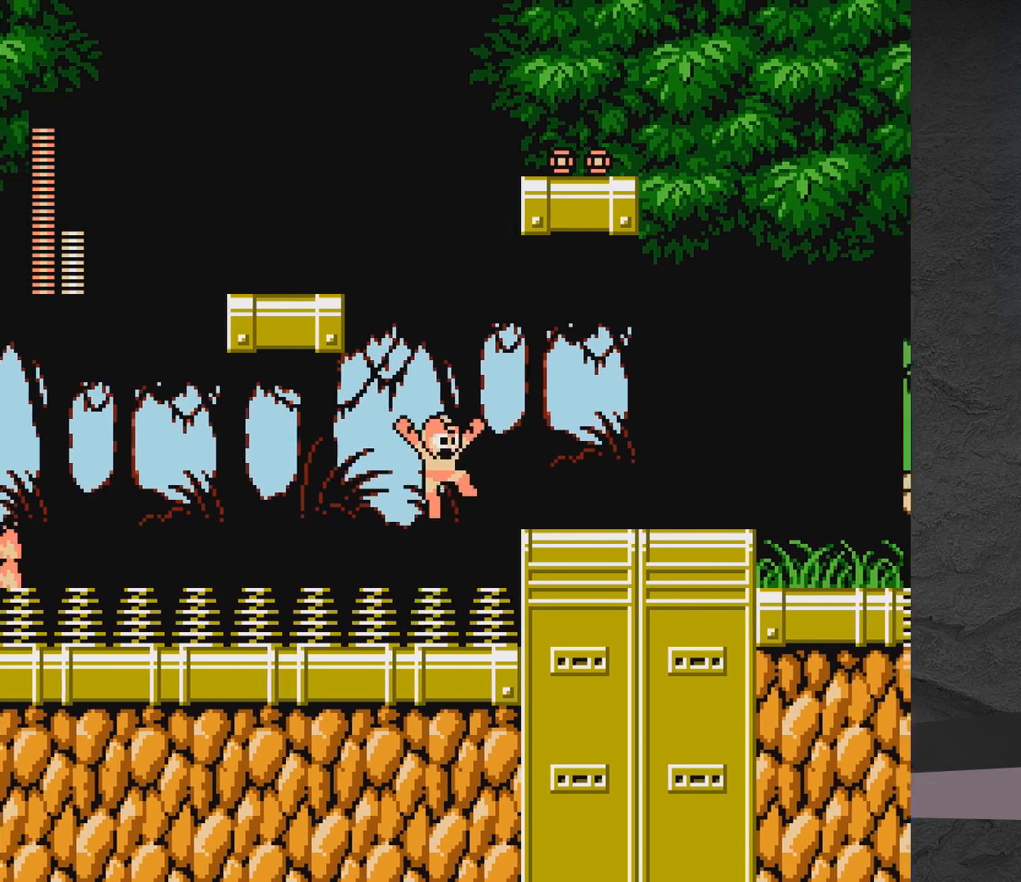
{"buttons": ["A"], "events": [[67, "DPAD_RIGHT", "up"], [117, "DPAD_LEFT", "down"], [167, "DPAD_LEFT", "up"], [367, "A", "down"]]}
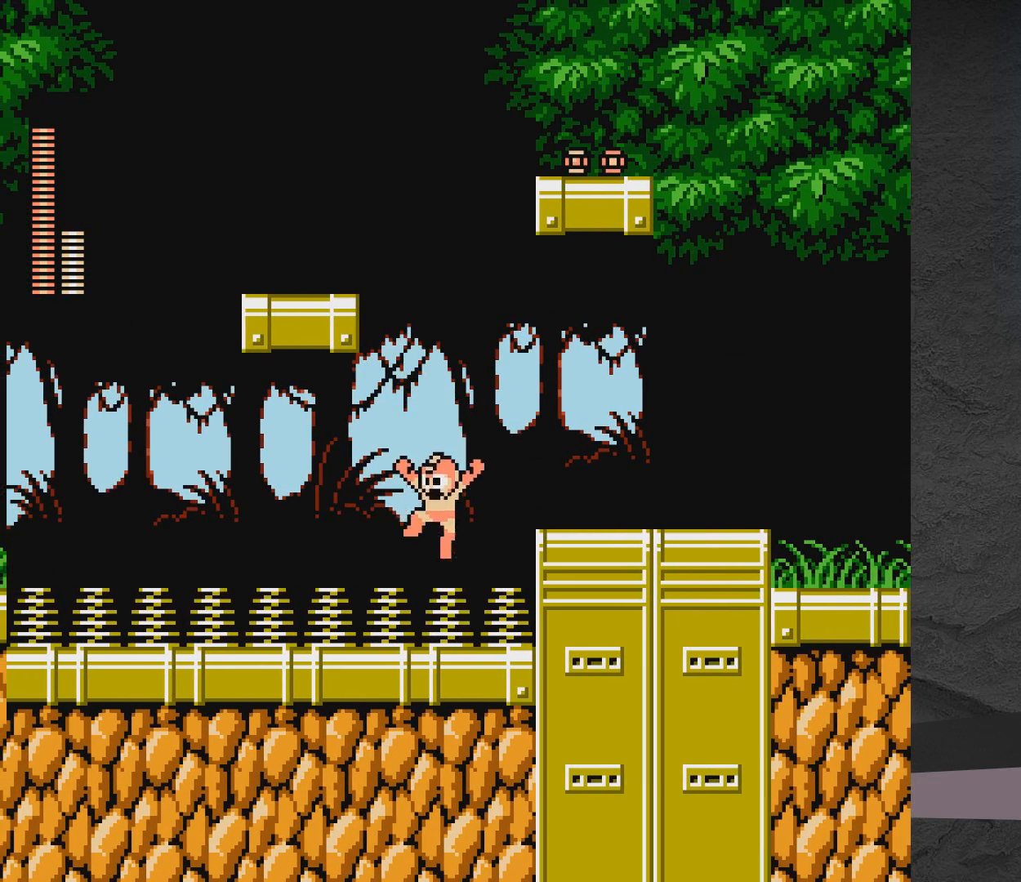
{"buttons": ["DPAD_LEFT"], "events": [[367, "DPAD_LEFT", "down"], [467, "A", "up"]]}
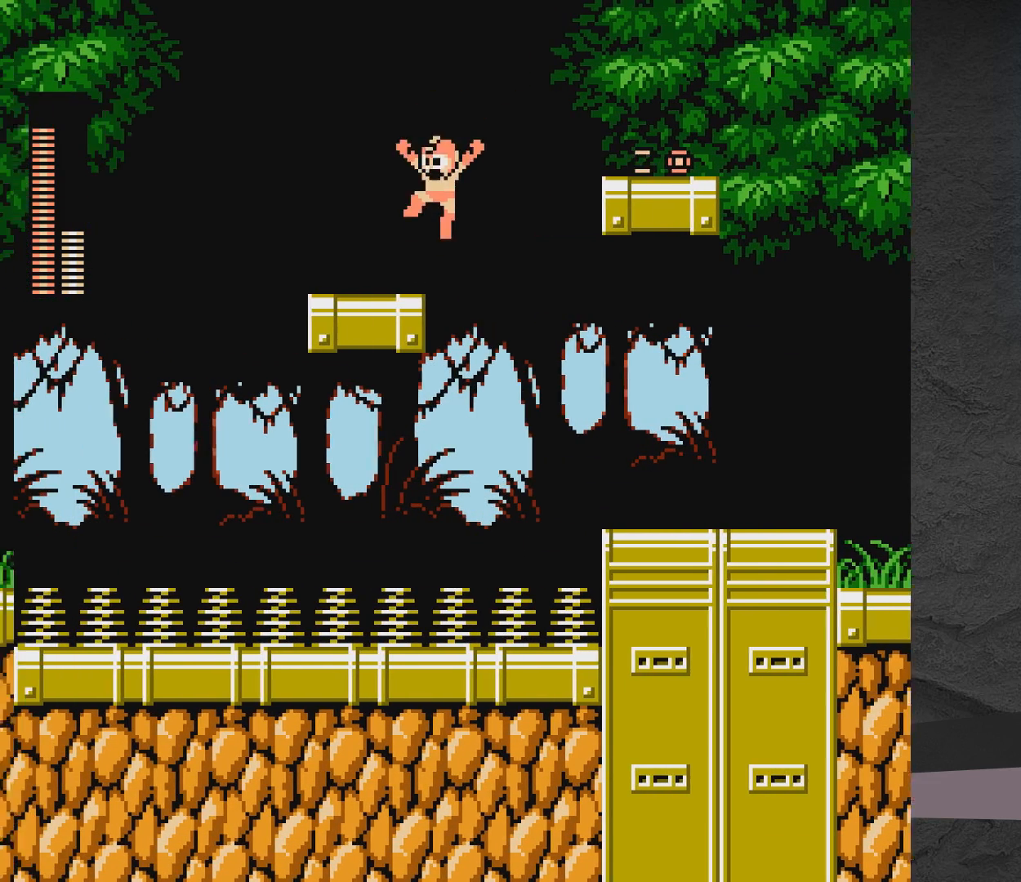
{"buttons": ["A", "DPAD_RIGHT"], "events": [[100, "DPAD_LEFT", "up"], [317, "A", "down"], [317, "DPAD_RIGHT", "down"]]}
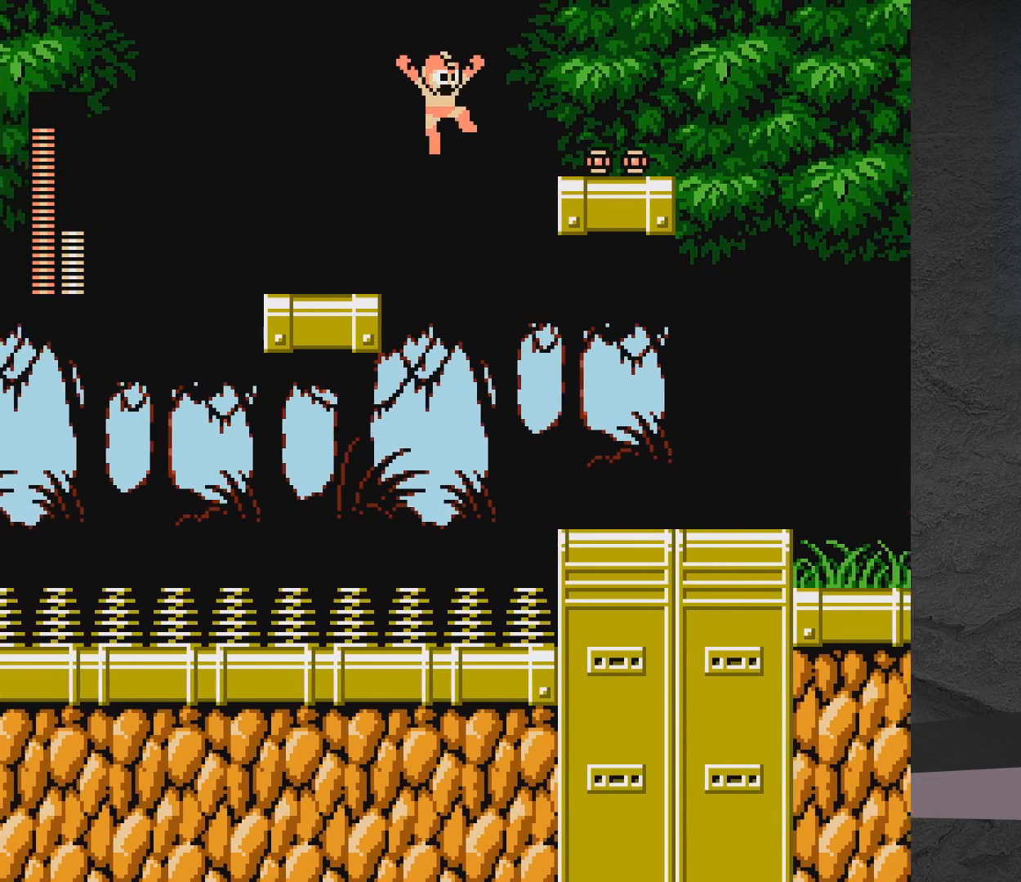
{"buttons": ["DPAD_RIGHT"], "events": [[483, "A", "up"]]}
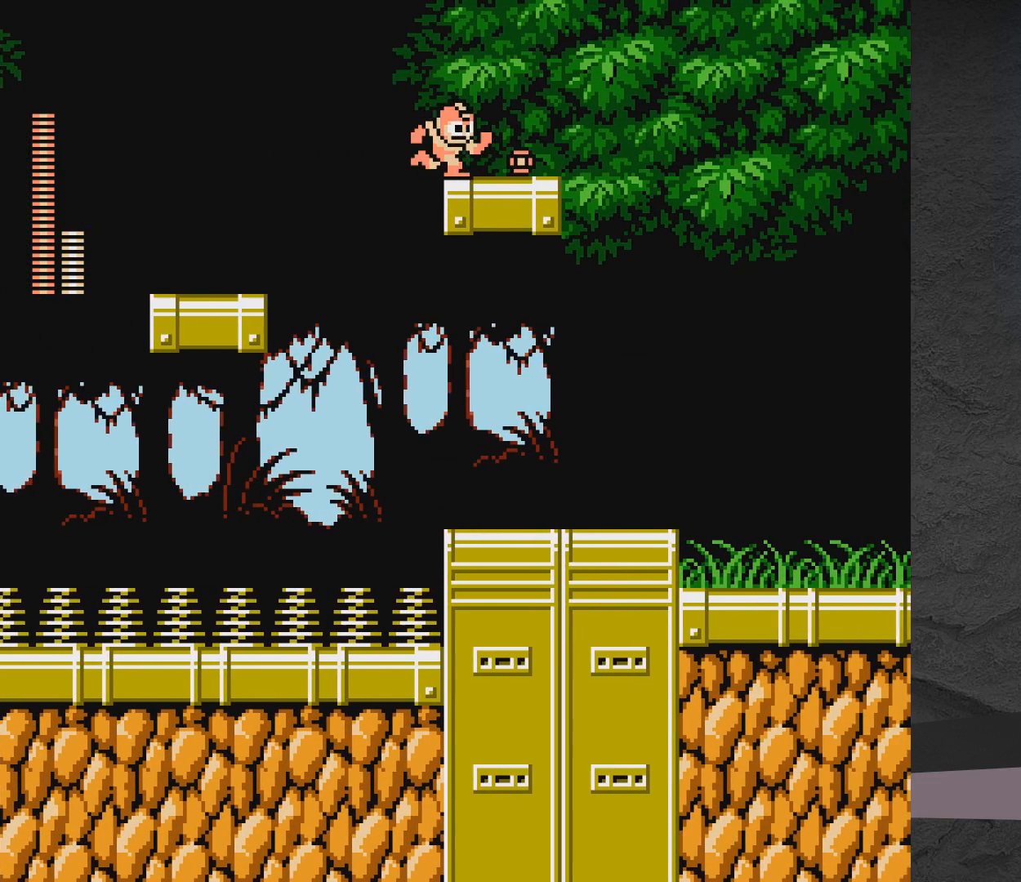
{"buttons": ["DPAD_LEFT"], "events": [[367, "DPAD_RIGHT", "up"], [433, "DPAD_LEFT", "down"]]}
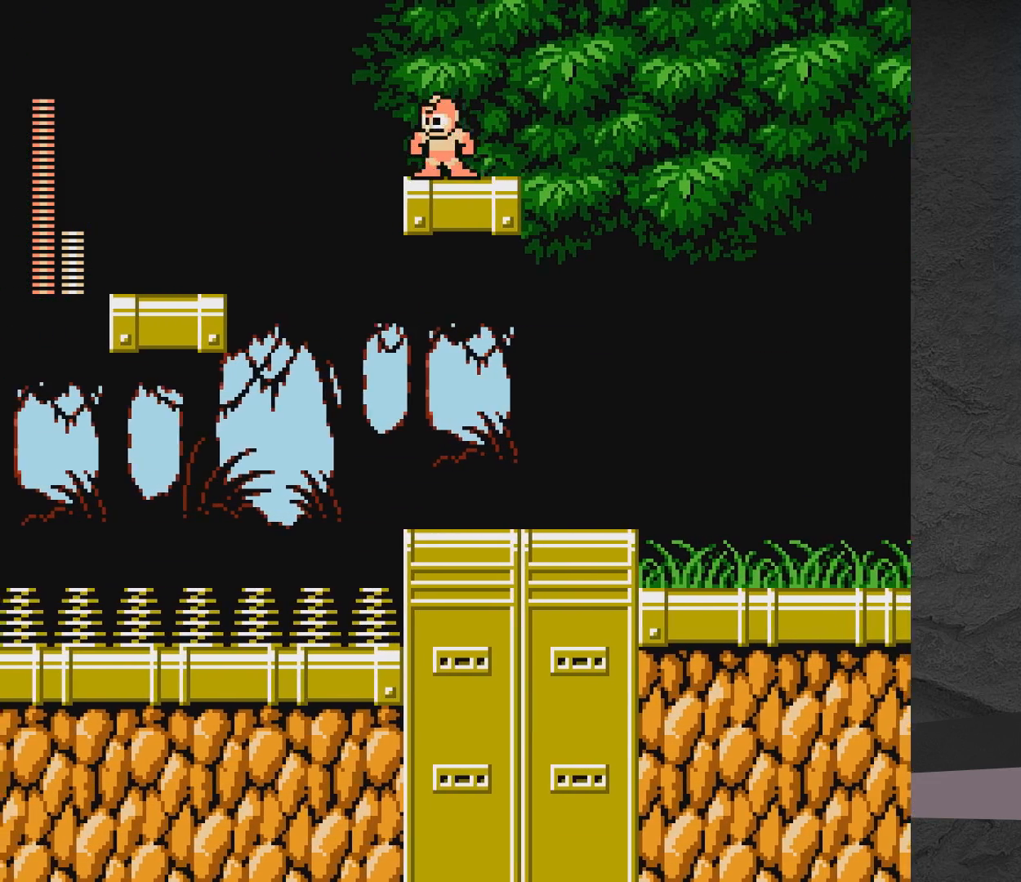
{"buttons": ["A", "DPAD_LEFT"], "events": [[33, "A", "down"], [183, "A", "up"], [333, "A", "down"]]}
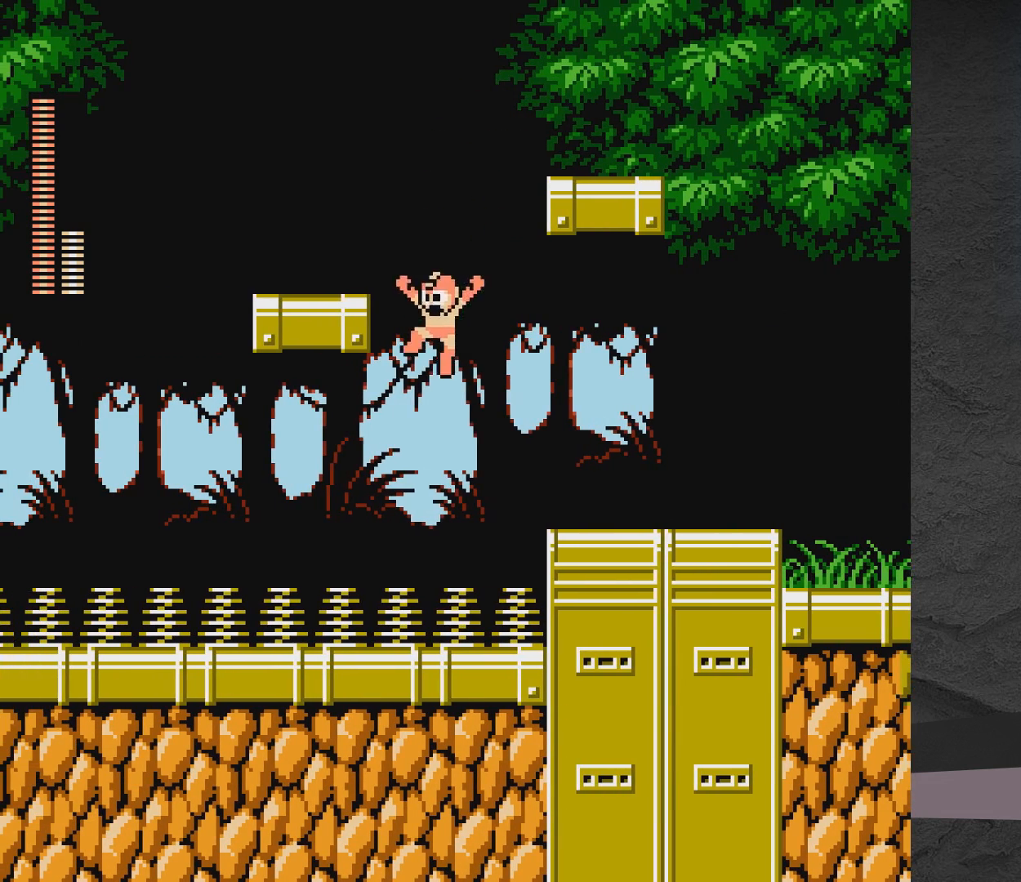
{"buttons": ["A", "DPAD_LEFT"], "events": [[33, "DPAD_LEFT", "up"], [383, "DPAD_LEFT", "down"]]}
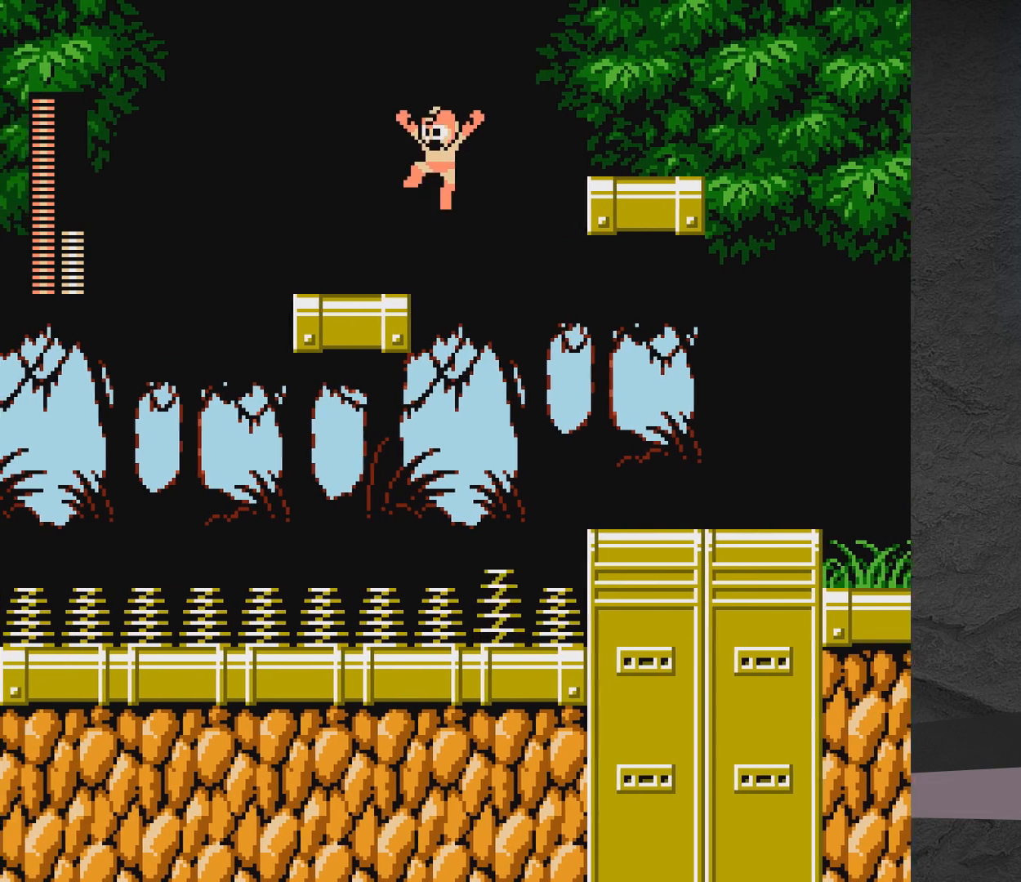
{"buttons": ["DPAD_RIGHT"], "events": [[33, "A", "up"], [183, "DPAD_LEFT", "up"], [333, "A", "down"], [383, "DPAD_RIGHT", "down"], [433, "A", "up"]]}
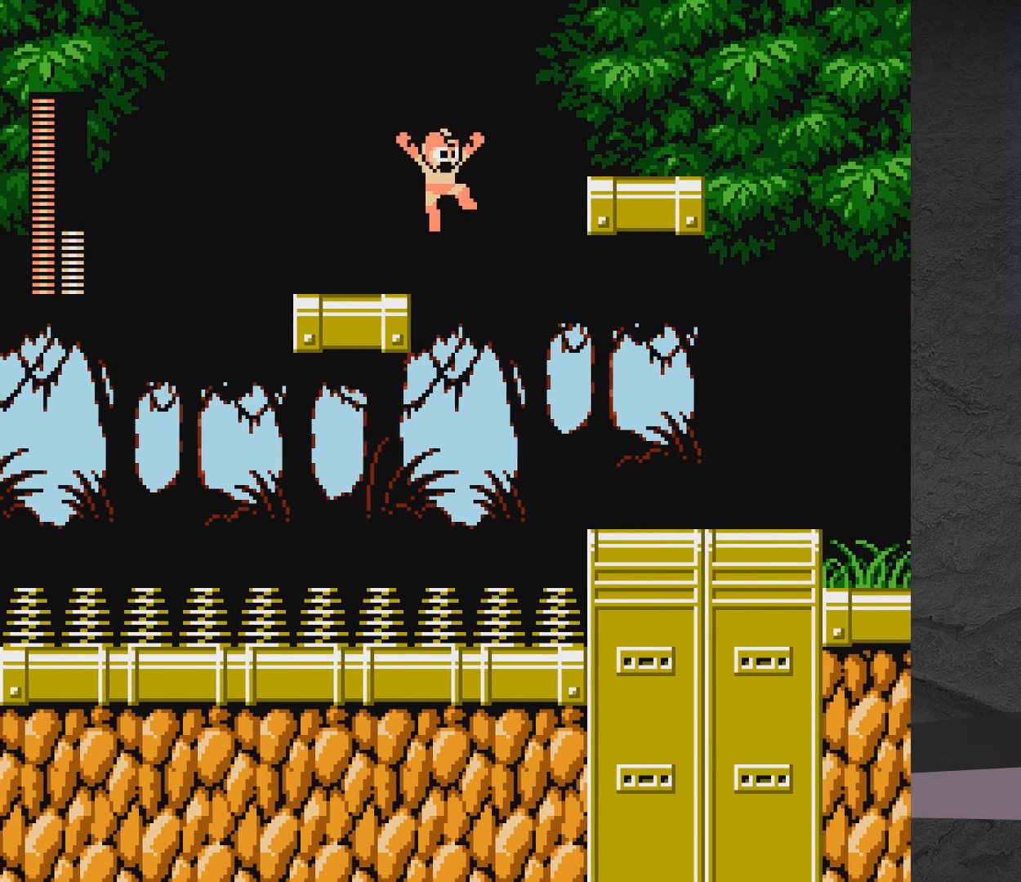
{"buttons": ["A"], "events": [[83, "A", "down"], [117, "DPAD_RIGHT", "up"]]}
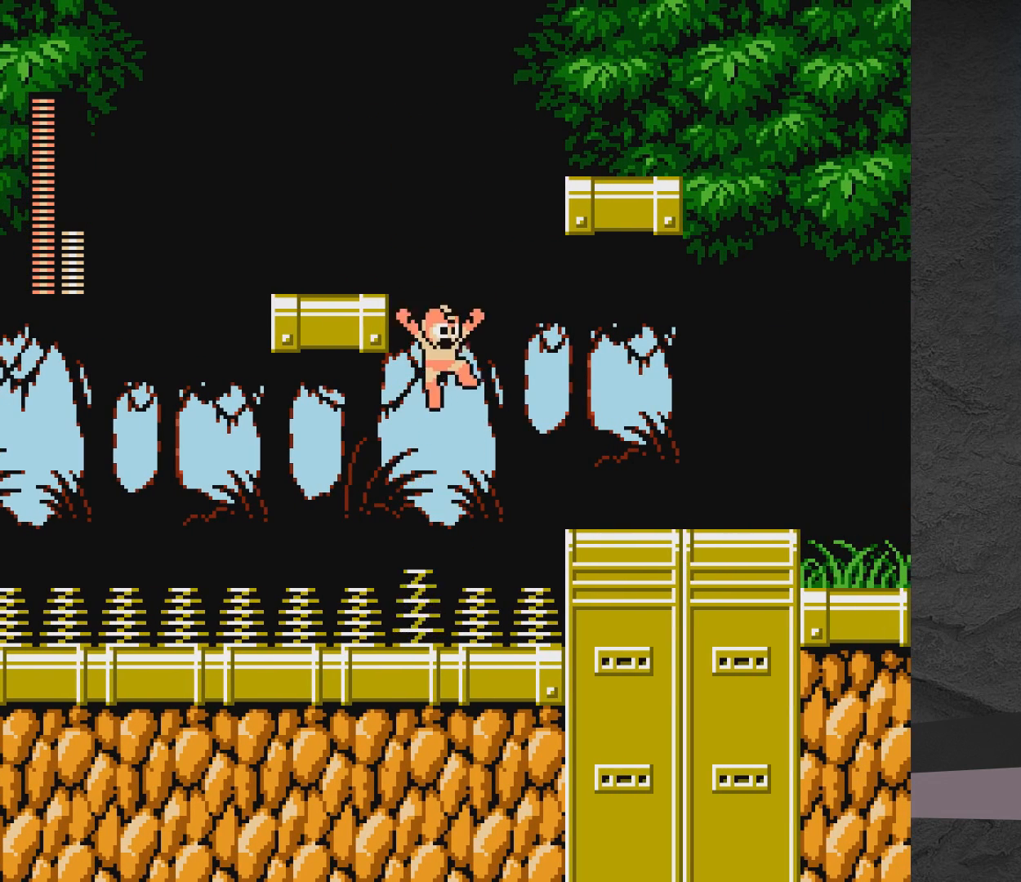
{"buttons": ["A", "DPAD_LEFT"], "events": [[83, "X", "down"], [233, "X", "up"], [383, "DPAD_LEFT", "down"]]}
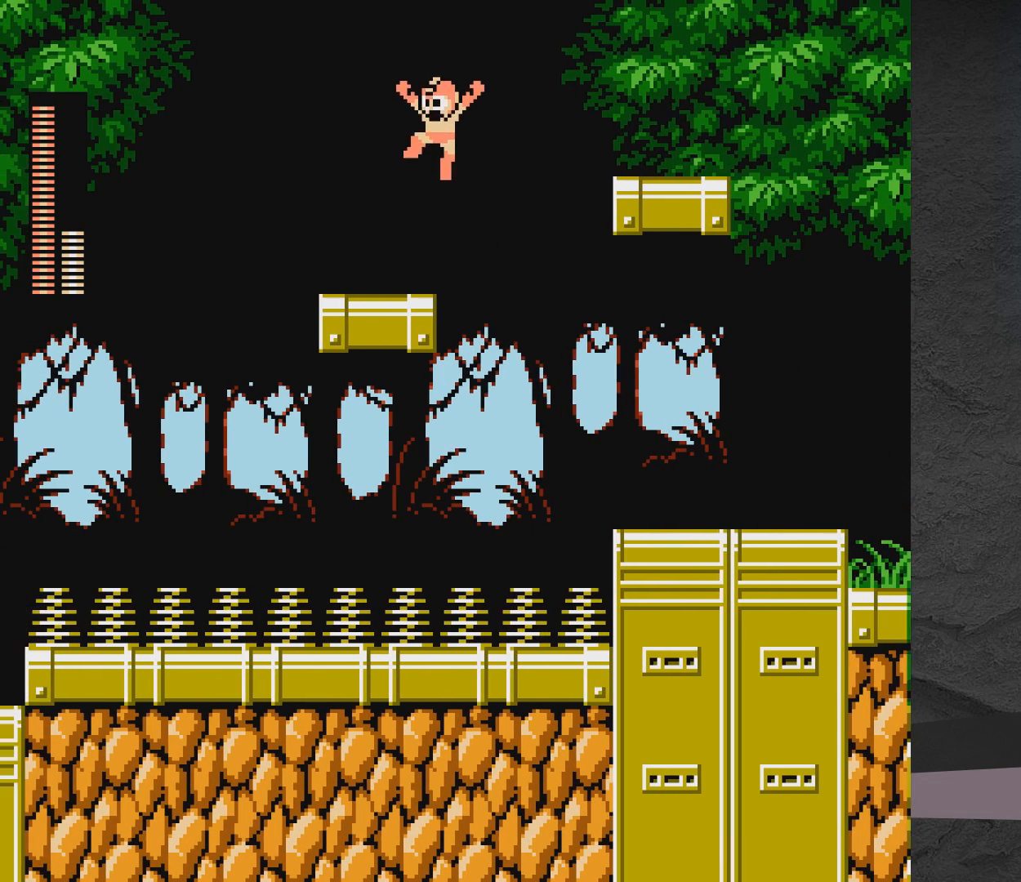
{"buttons": ["A", "DPAD_RIGHT"], "events": [[33, "DPAD_LEFT", "up"], [133, "A", "up"], [383, "DPAD_RIGHT", "down"], [483, "A", "down"]]}
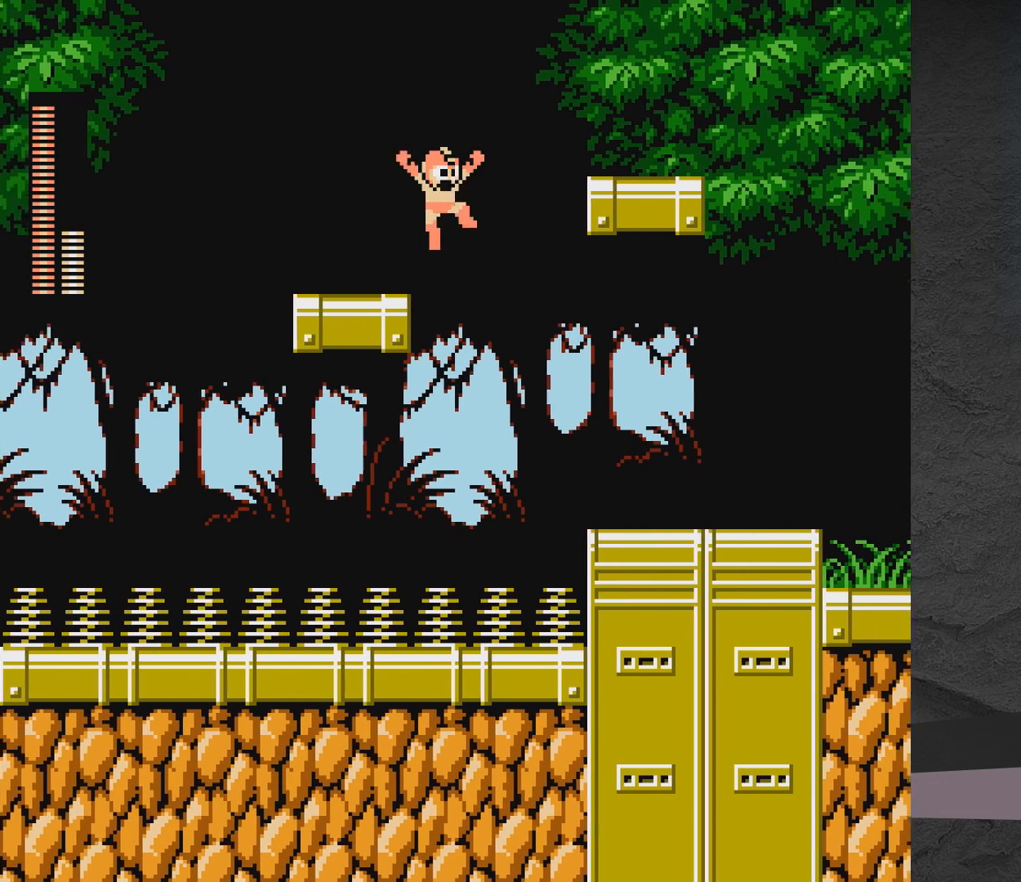
{"buttons": ["A", "DPAD_RIGHT"], "events": []}
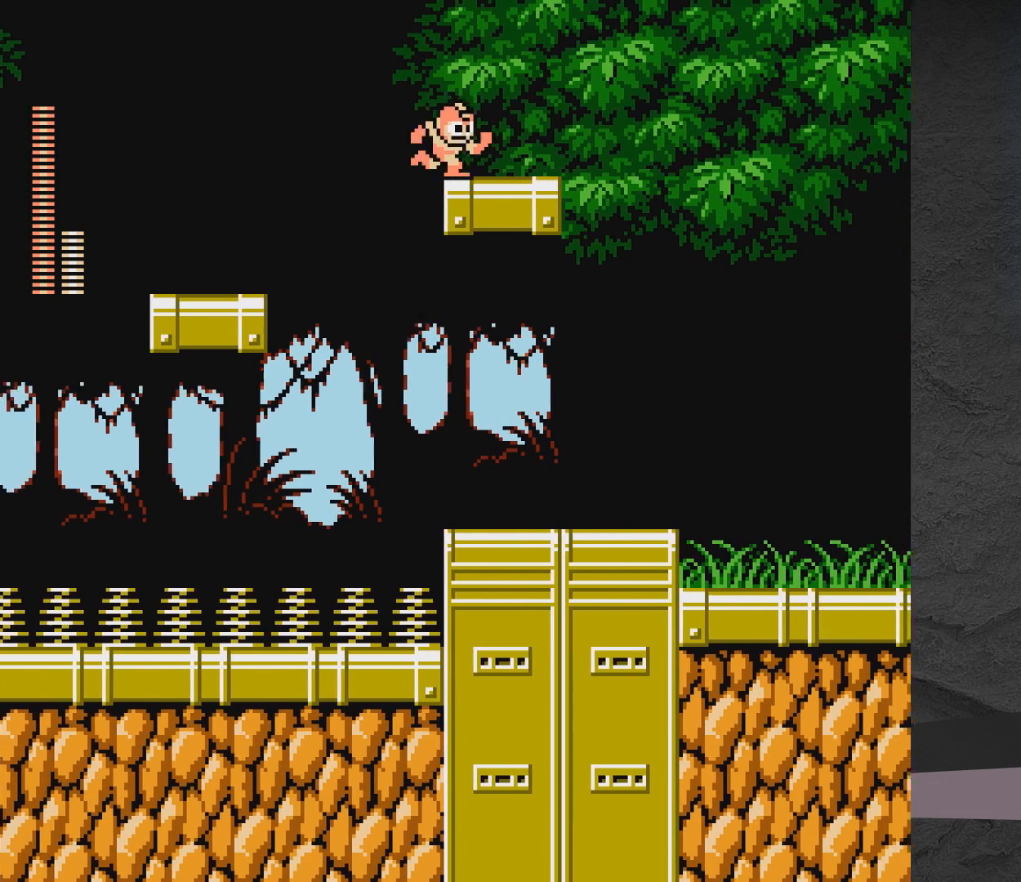
{"buttons": [], "events": [[100, "A", "up"], [300, "X", "down"], [350, "X", "up"], [500, "DPAD_RIGHT", "up"]]}
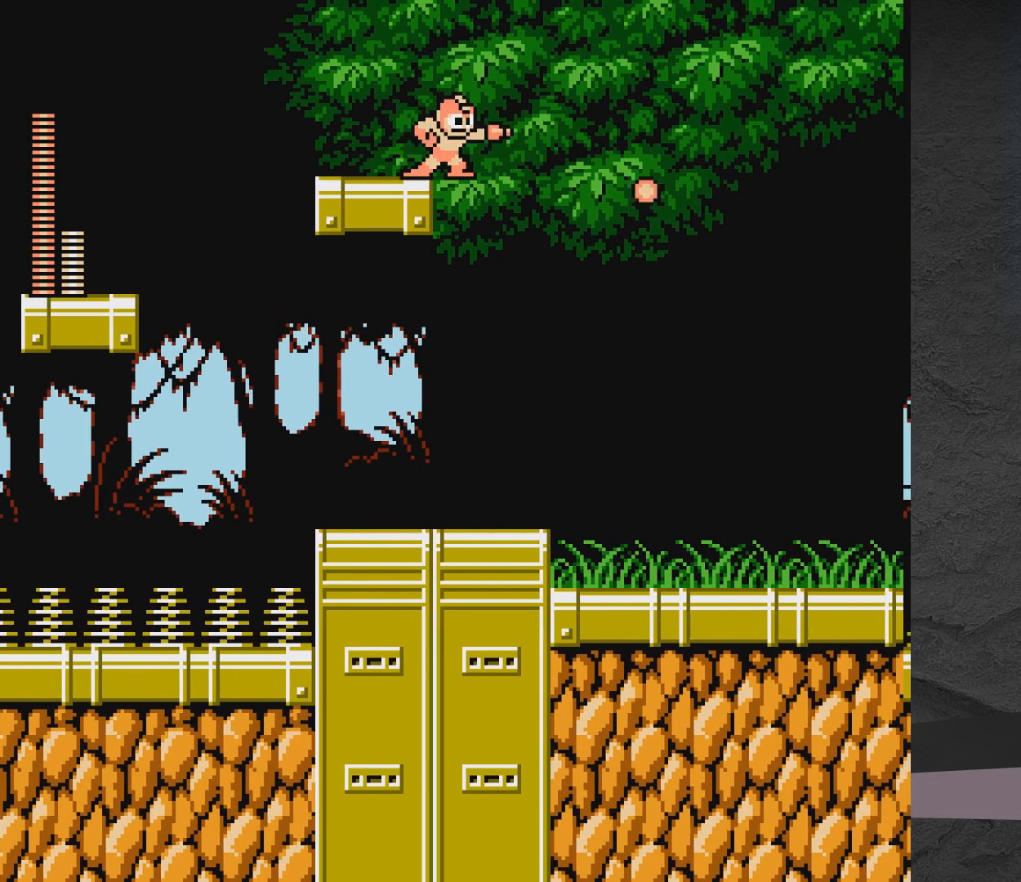
{"buttons": [], "events": []}
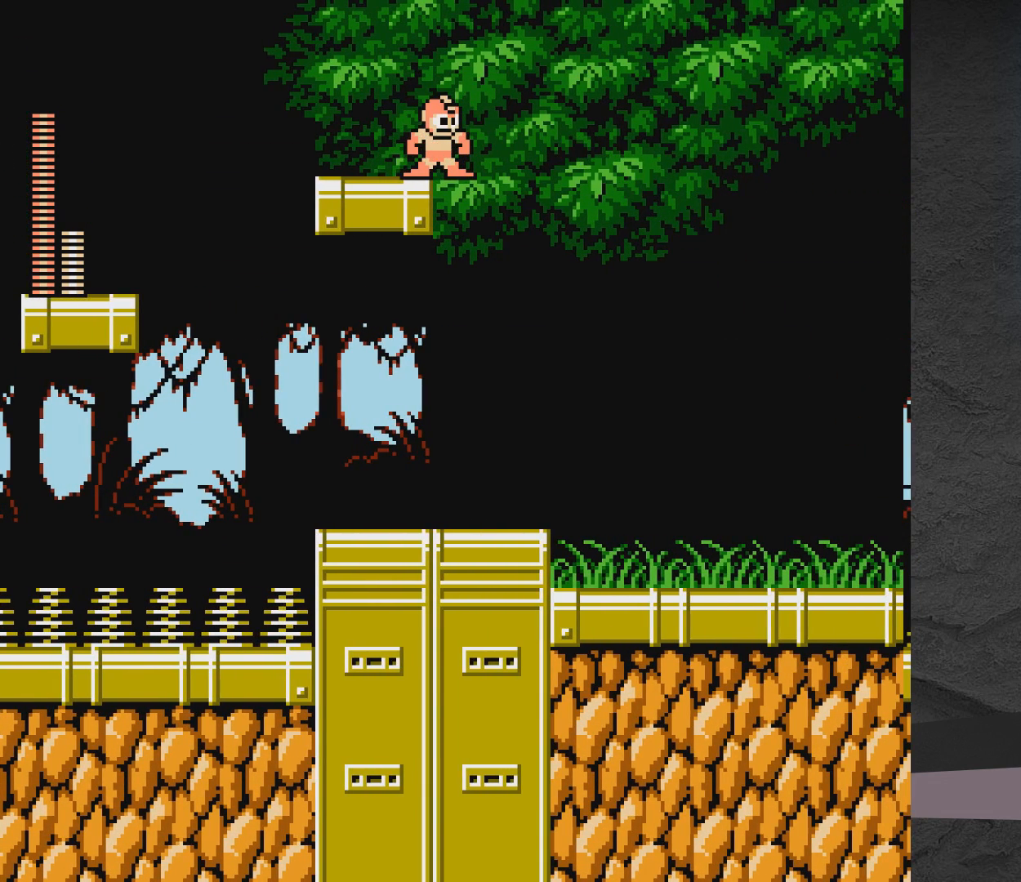
{"buttons": [], "events": []}
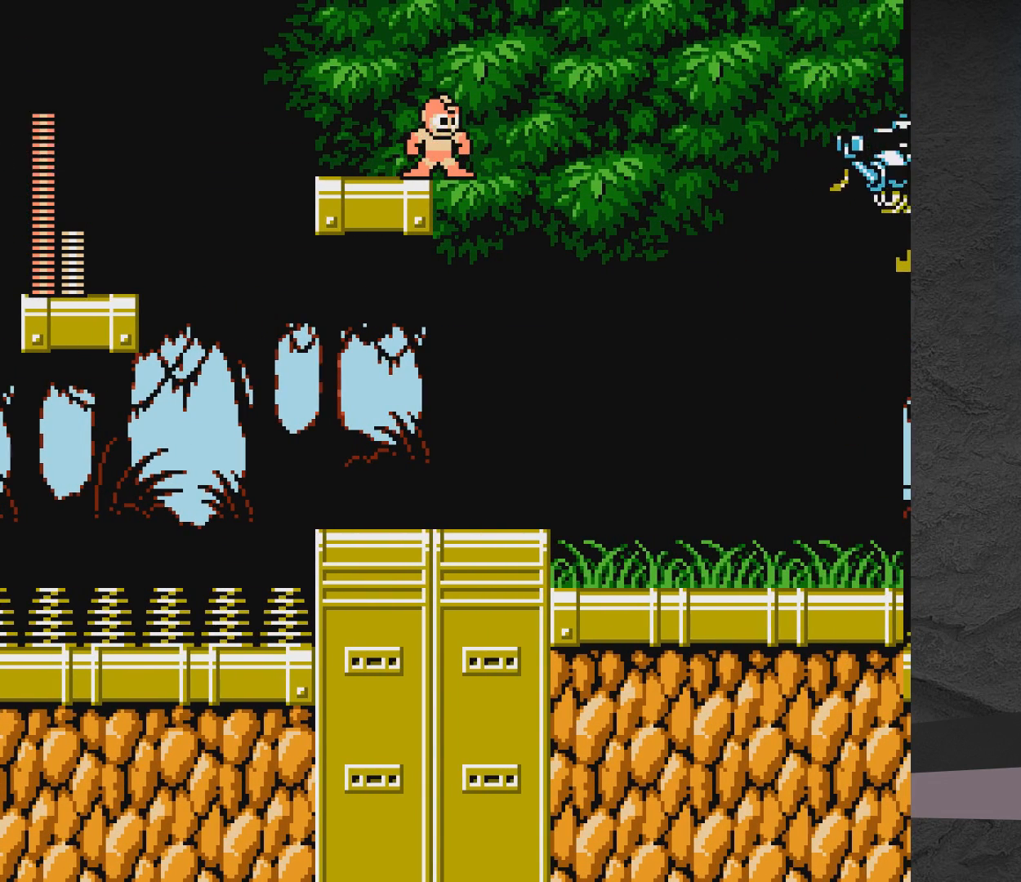
{"buttons": [], "events": []}